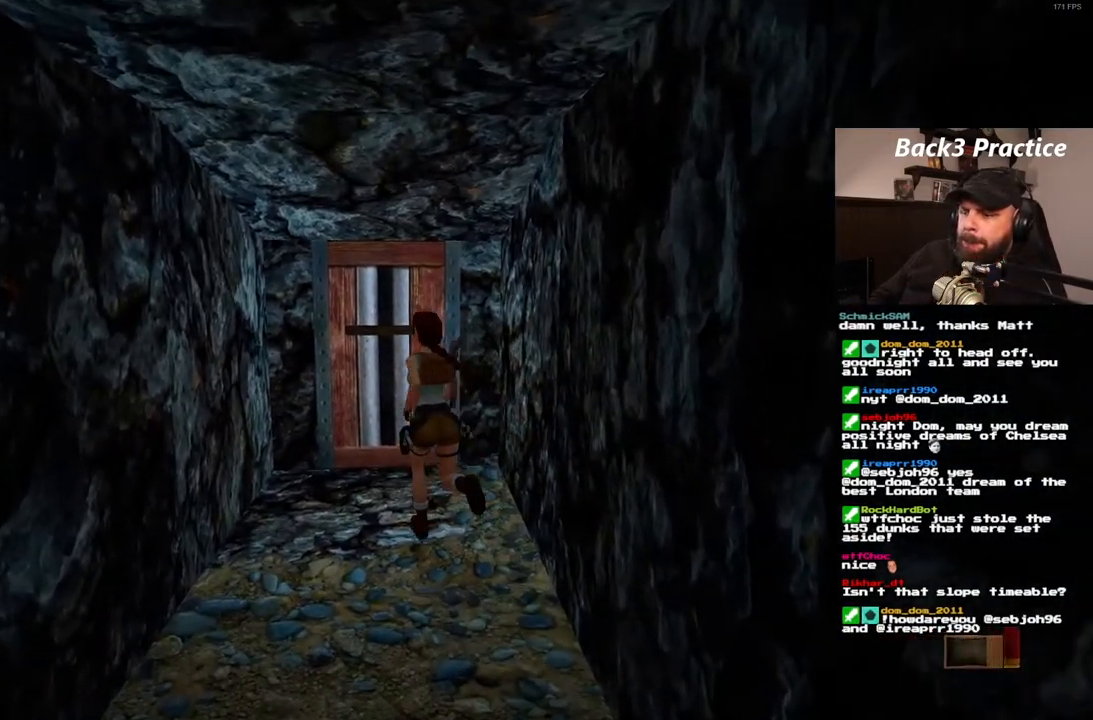
Gameplay with a controller (PlayStation layout); each line is a JSON object with the inputs held at the frame after it. "events" lists button and stick changes between this image and that frame as [ms after this image, input, new state], when the widget could be followed in between. Not read: HOME L3 R3.
{"buttons": [], "left_stick": "center", "right_stick": "center", "events": [[150, "DPAD_RIGHT", "down"], [367, "DPAD_UP", "up"], [450, "DPAD_RIGHT", "up"]]}
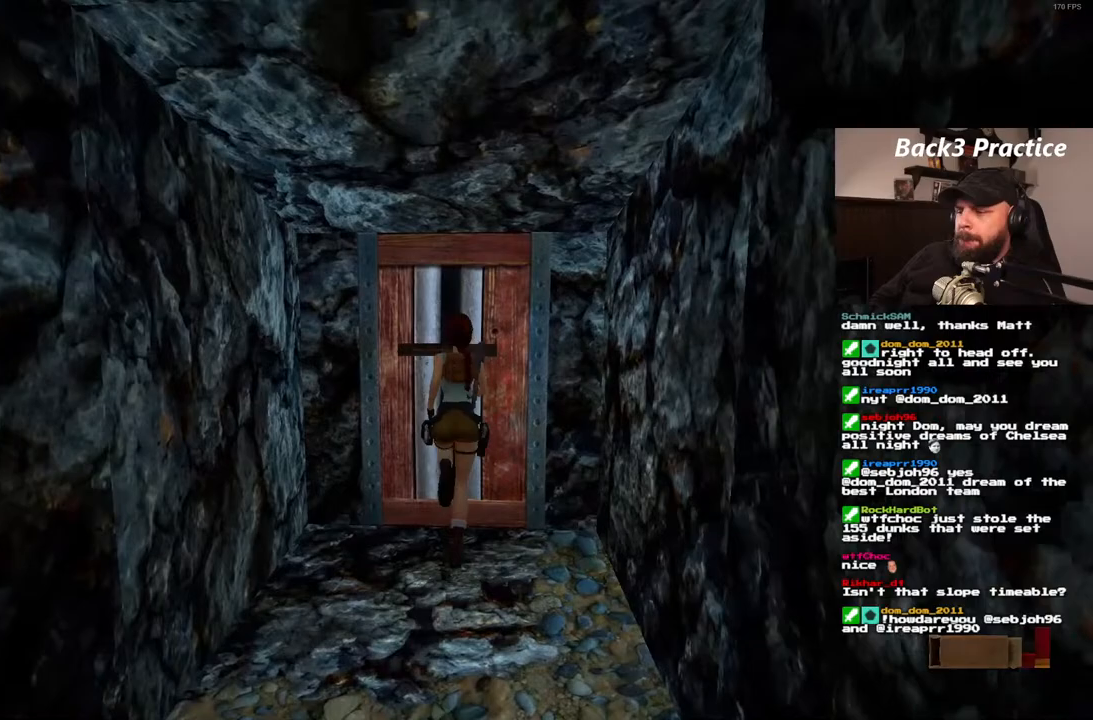
{"buttons": ["CROSS"], "left_stick": "center", "right_stick": "center", "events": [[117, "CROSS", "down"]]}
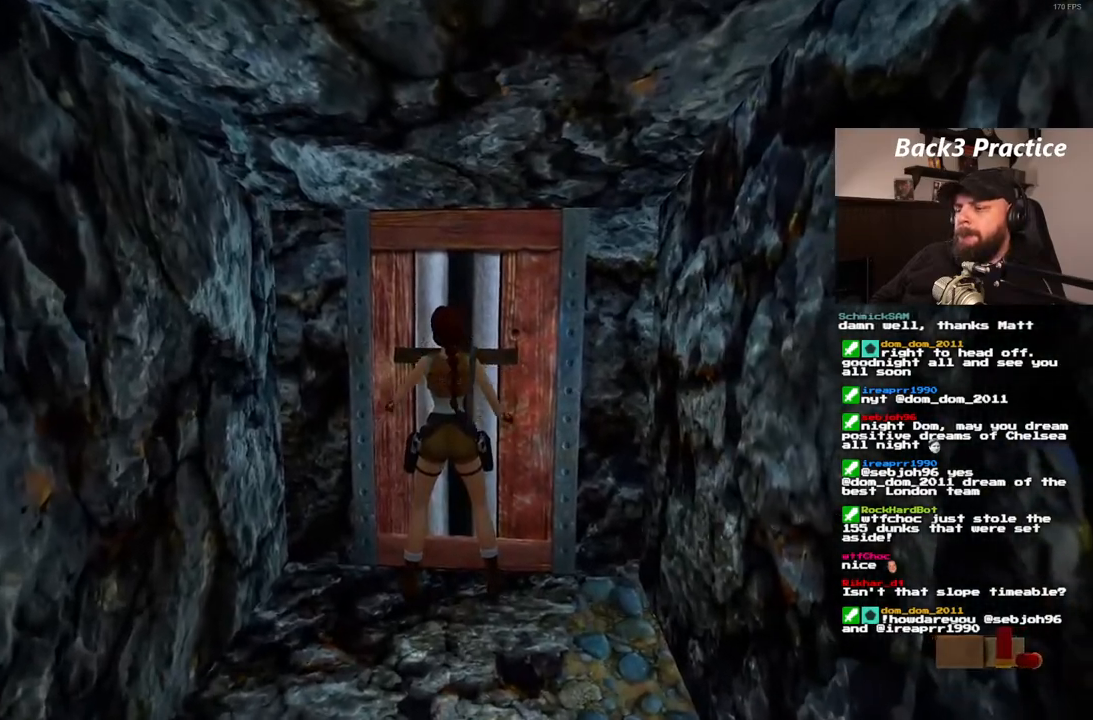
{"buttons": ["CROSS"], "left_stick": "center", "right_stick": "center", "events": []}
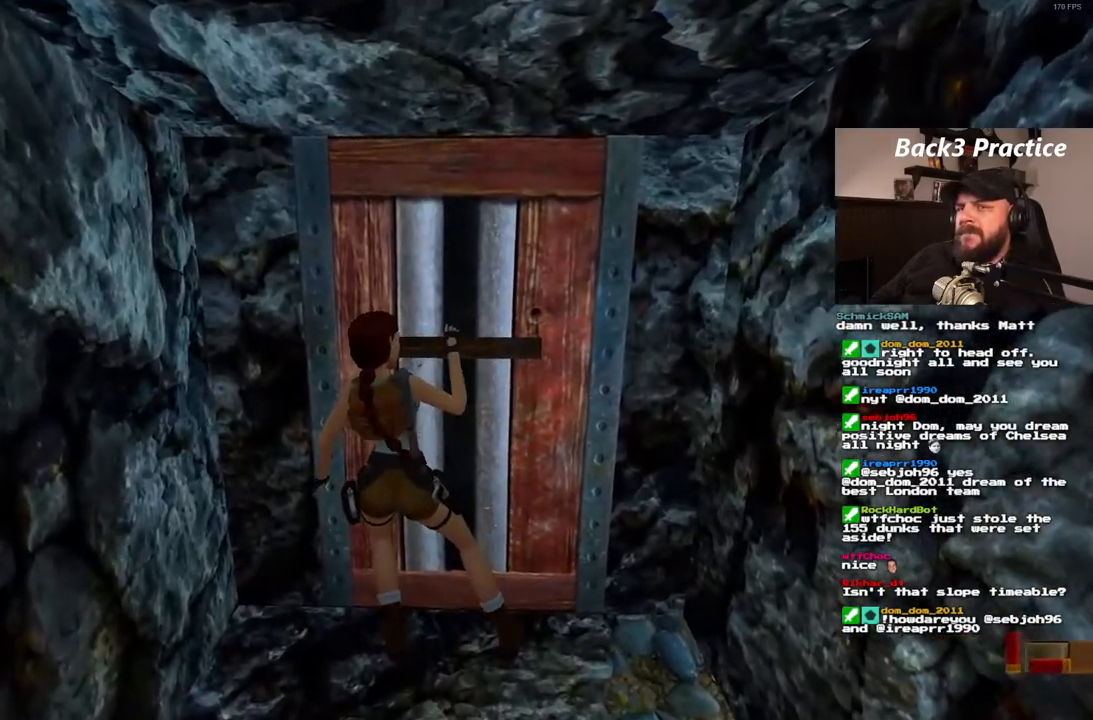
{"buttons": [], "left_stick": "center", "right_stick": "center", "events": [[250, "CROSS", "up"]]}
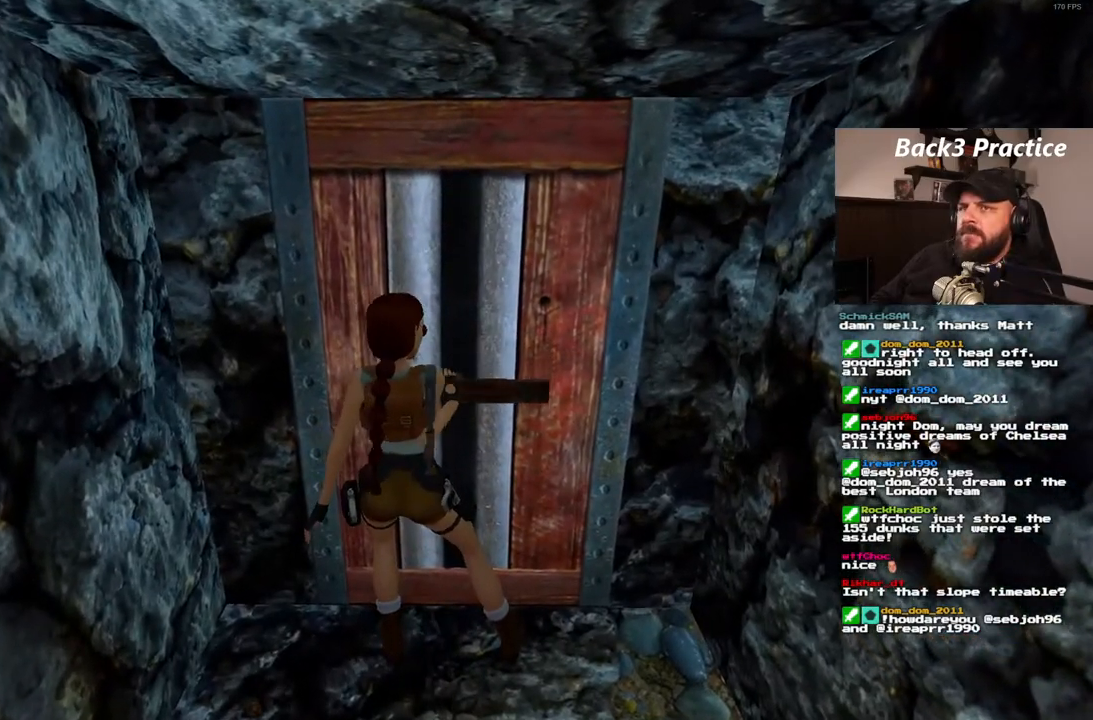
{"buttons": ["SQUARE", "DPAD_DOWN"], "left_stick": "center", "right_stick": "center", "events": [[233, "SQUARE", "down"], [367, "DPAD_DOWN", "down"]]}